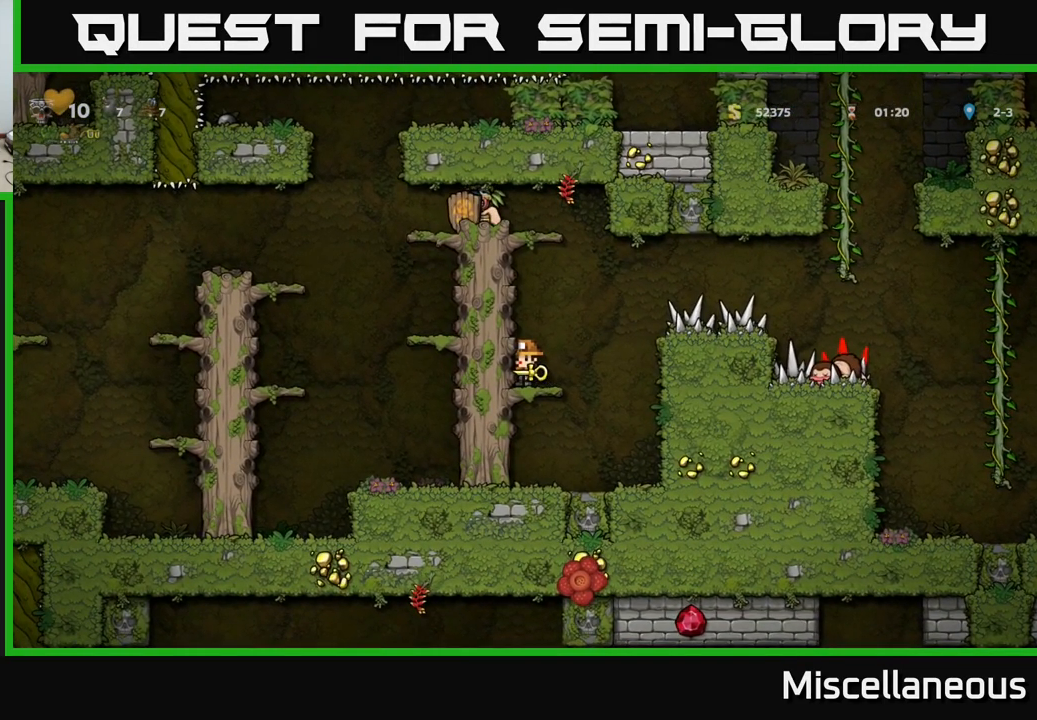
Gameplay with a controller (Xbox layout); each line is a JSON object with the inputs held at the frame after it. "events" lists button and stick changes between this image and that frame as [ms after this image, input, new state], when the widget could be followed in between. Not read: left_stick right_stick.
{"buttons": ["DPAD_RIGHT"], "events": [[500, "DPAD_RIGHT", "down"]]}
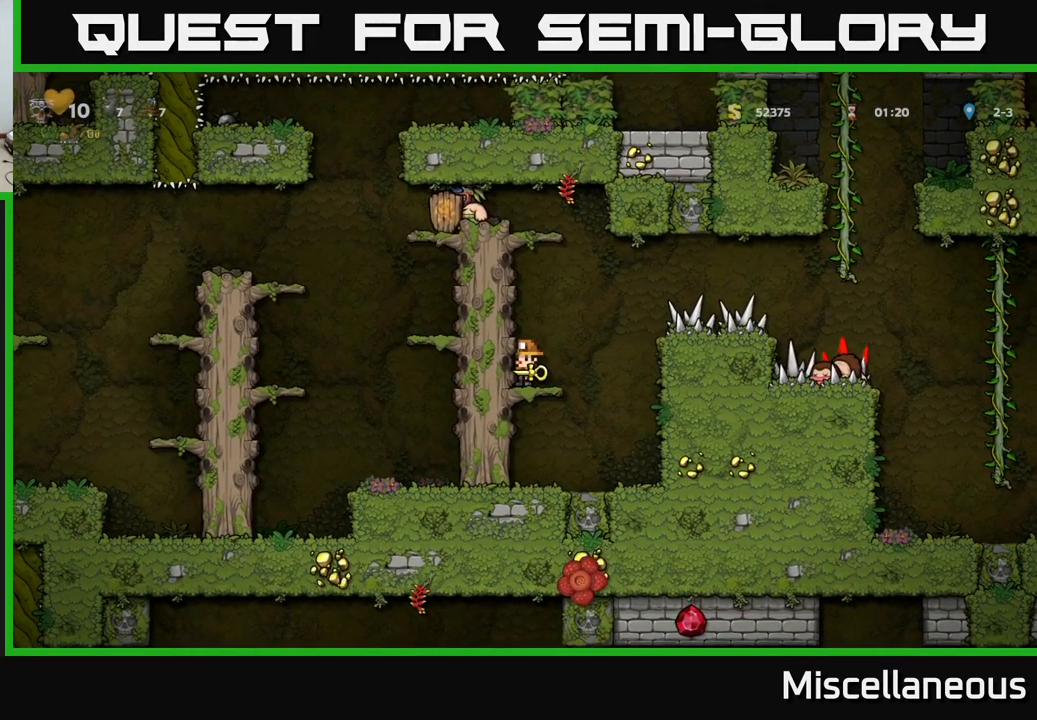
{"buttons": ["DPAD_RIGHT"], "events": []}
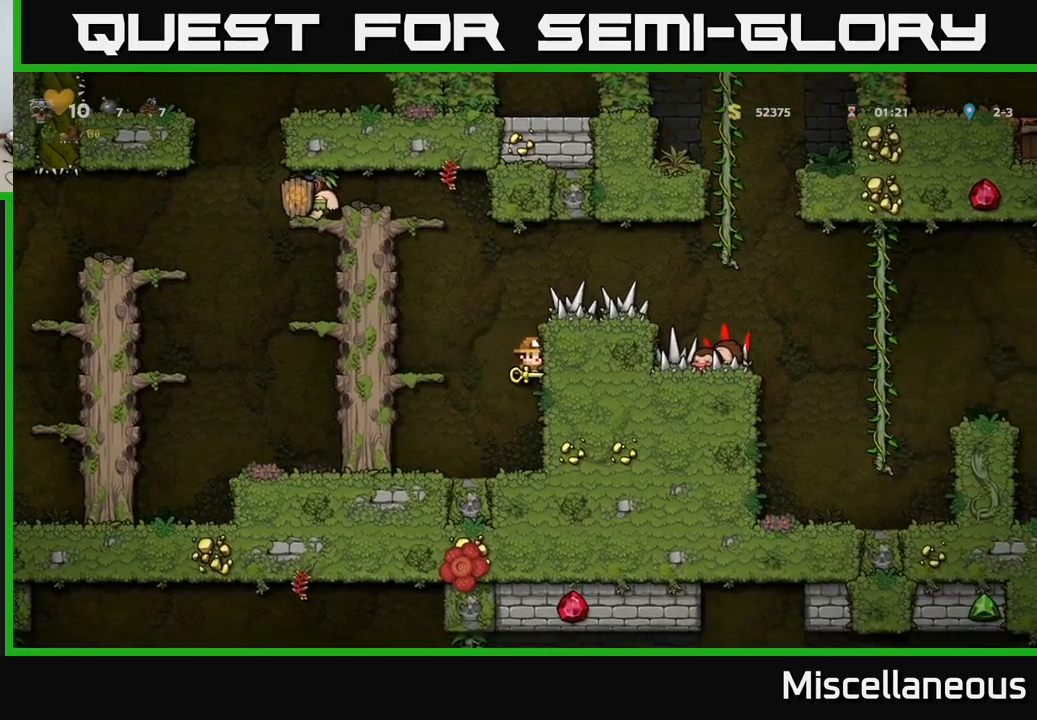
{"buttons": ["DPAD_RIGHT"], "events": [[100, "A", "down"], [166, "A", "up"]]}
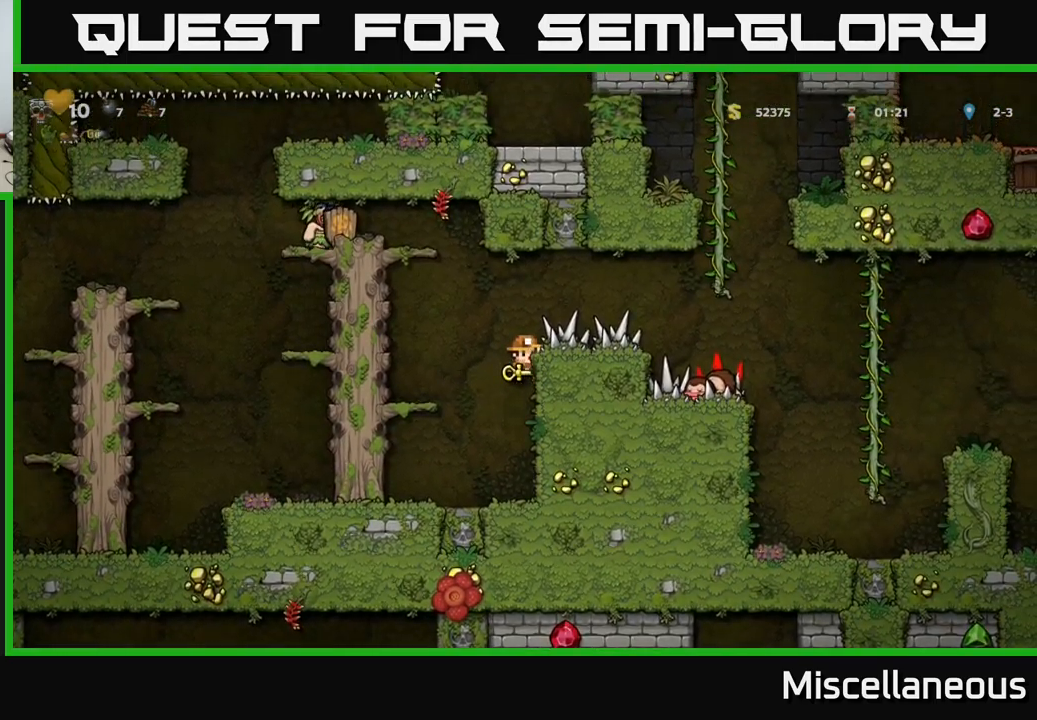
{"buttons": [], "events": [[183, "A", "down"], [250, "A", "up"], [500, "DPAD_RIGHT", "up"]]}
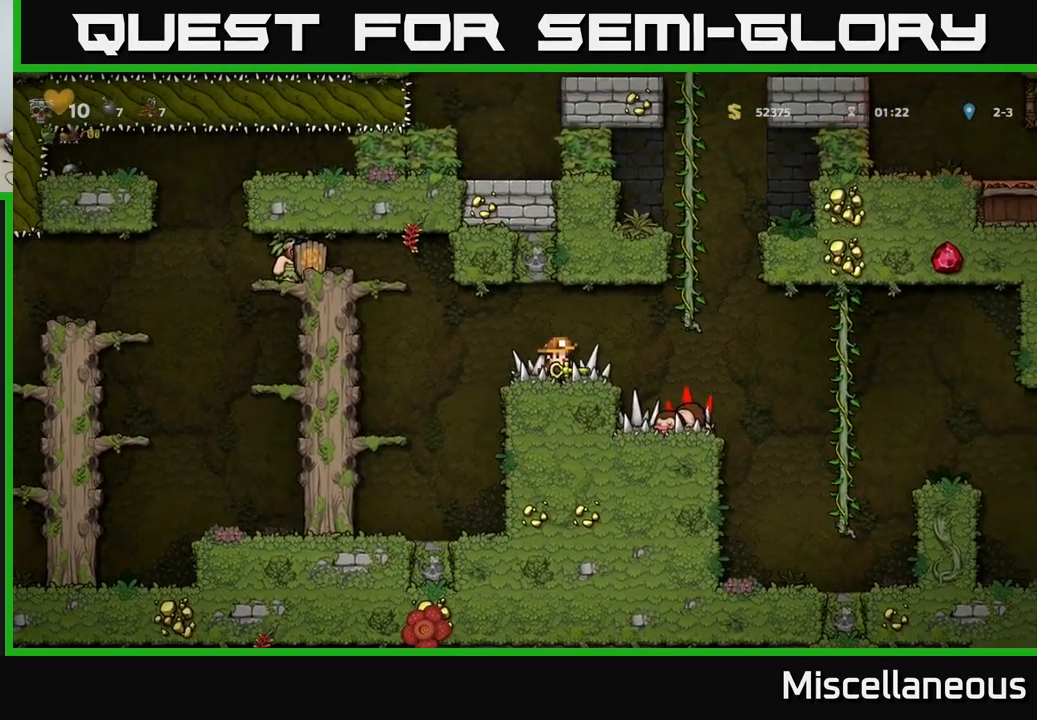
{"buttons": ["A", "DPAD_RIGHT"], "events": [[433, "DPAD_RIGHT", "down"], [466, "A", "down"]]}
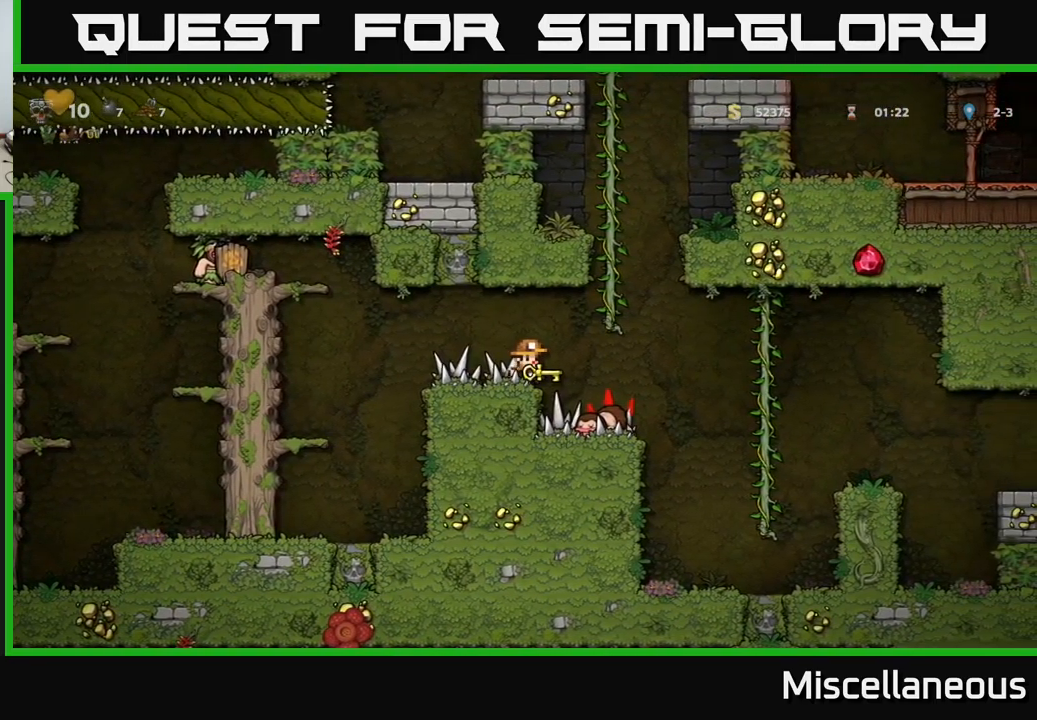
{"buttons": ["DPAD_UP", "DPAD_RIGHT"], "events": [[16, "A", "up"], [450, "DPAD_UP", "down"]]}
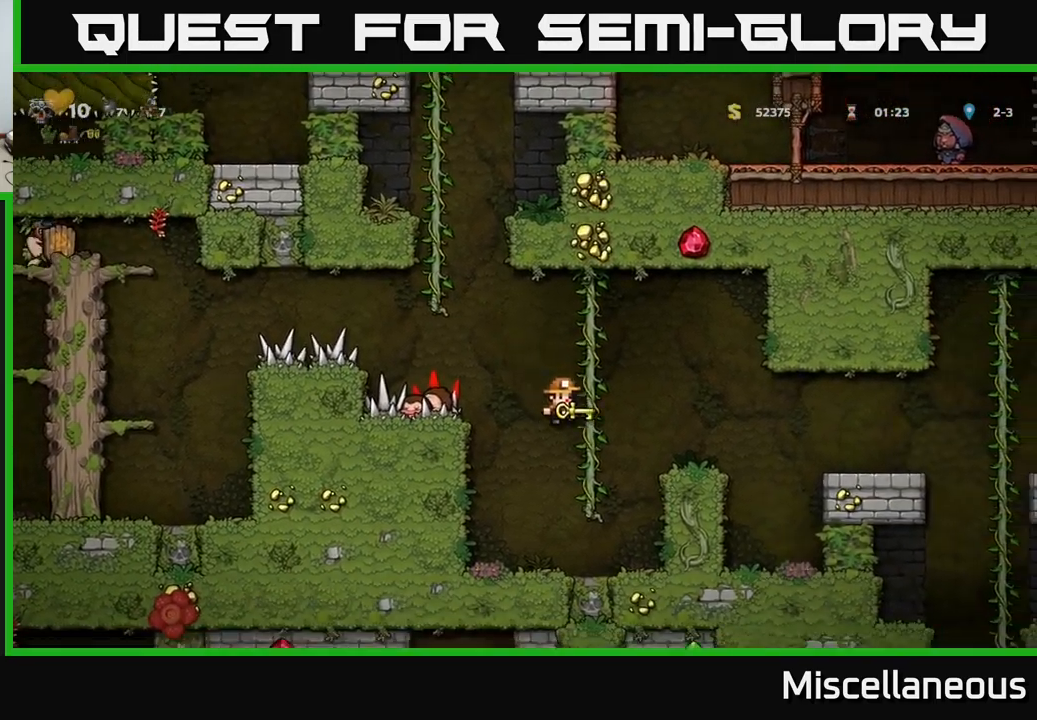
{"buttons": ["DPAD_RIGHT"], "events": [[66, "DPAD_UP", "up"], [83, "A", "down"], [133, "A", "up"], [233, "DPAD_RIGHT", "up"], [500, "DPAD_RIGHT", "down"]]}
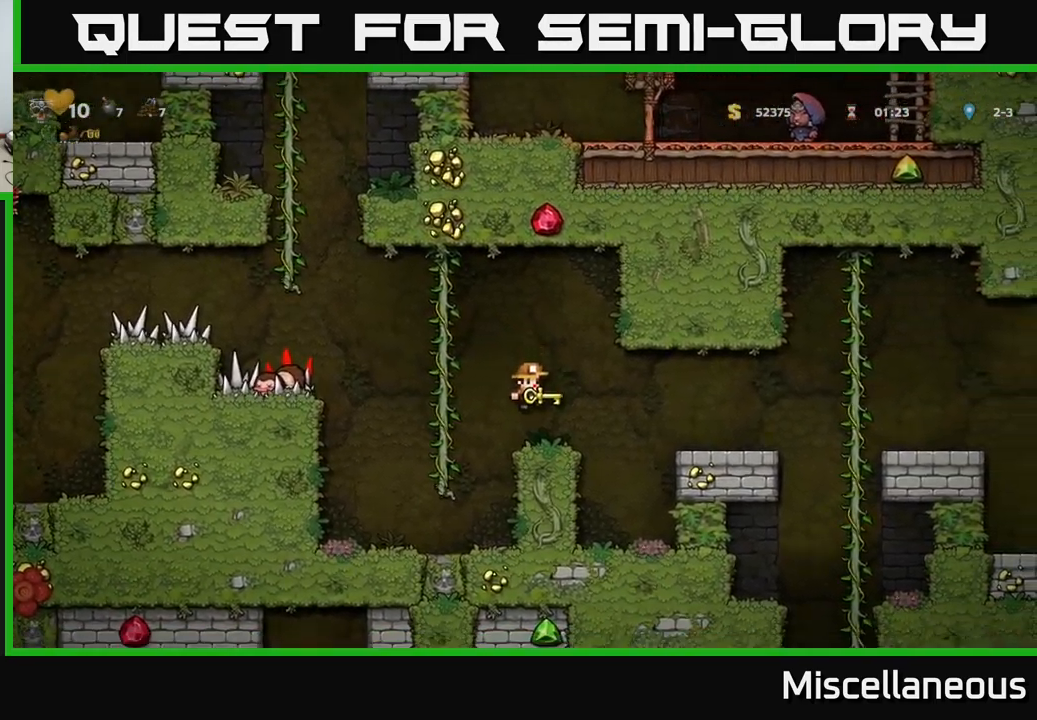
{"buttons": ["DPAD_RIGHT"], "events": [[116, "A", "down"], [166, "A", "up"], [350, "DPAD_RIGHT", "up"], [483, "DPAD_RIGHT", "down"]]}
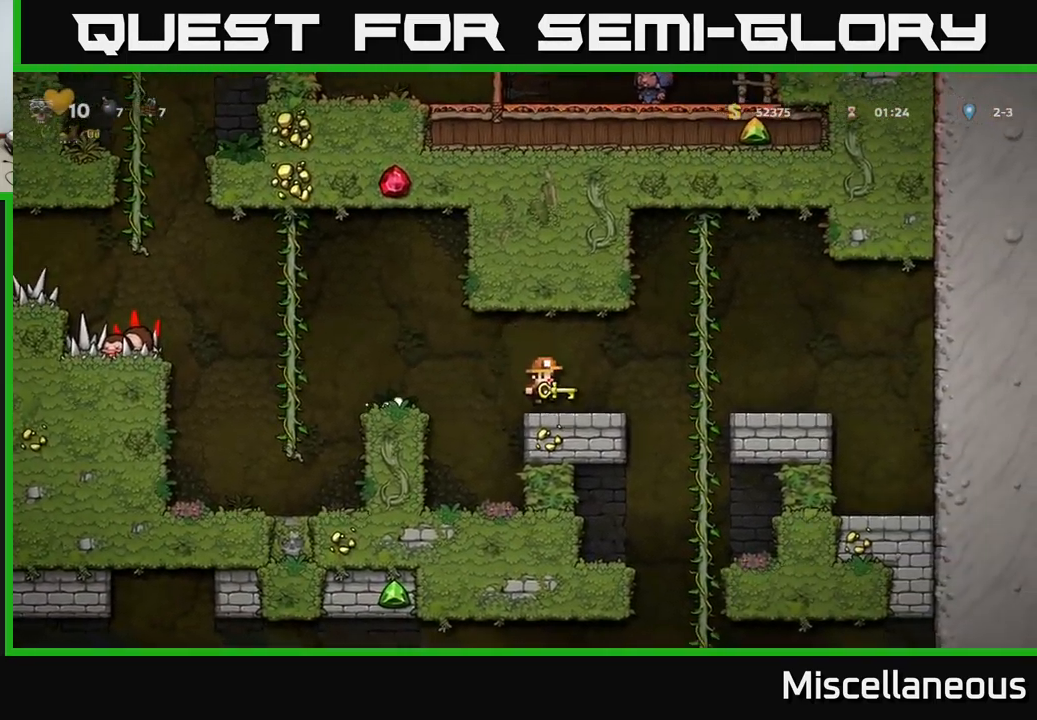
{"buttons": ["A", "DPAD_DOWN"], "events": [[66, "A", "down"], [166, "A", "up"], [300, "DPAD_UP", "down"], [416, "DPAD_UP", "up"], [433, "DPAD_RIGHT", "up"], [450, "DPAD_DOWN", "down"], [500, "A", "down"]]}
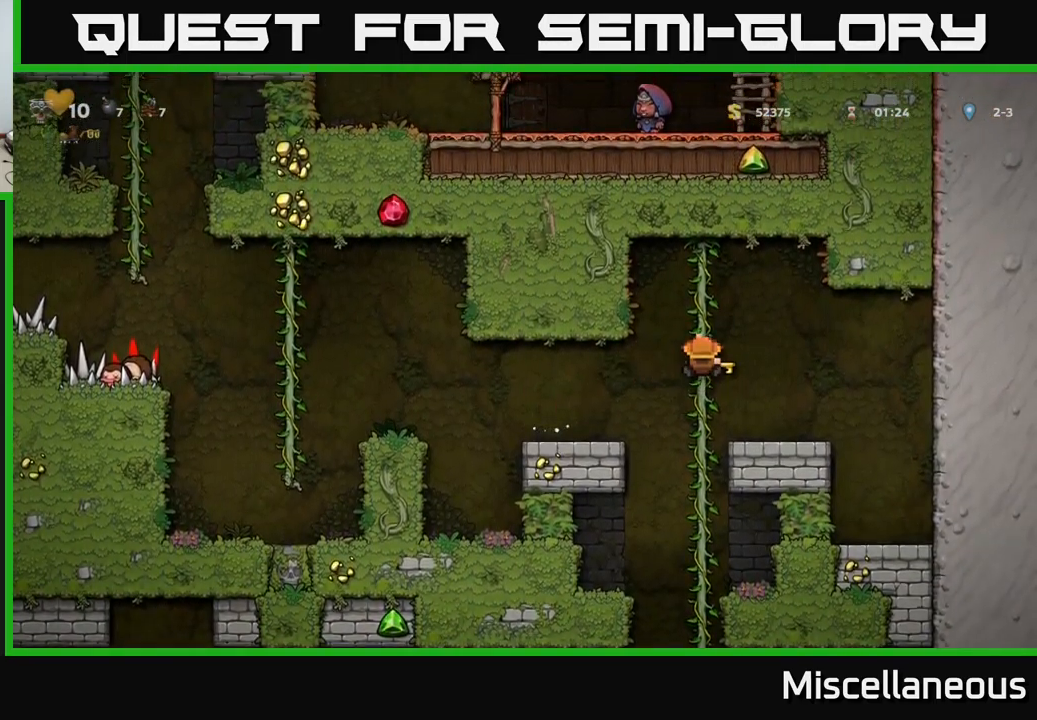
{"buttons": ["DPAD_UP"], "events": [[66, "A", "up"], [83, "DPAD_DOWN", "up"], [416, "DPAD_UP", "down"]]}
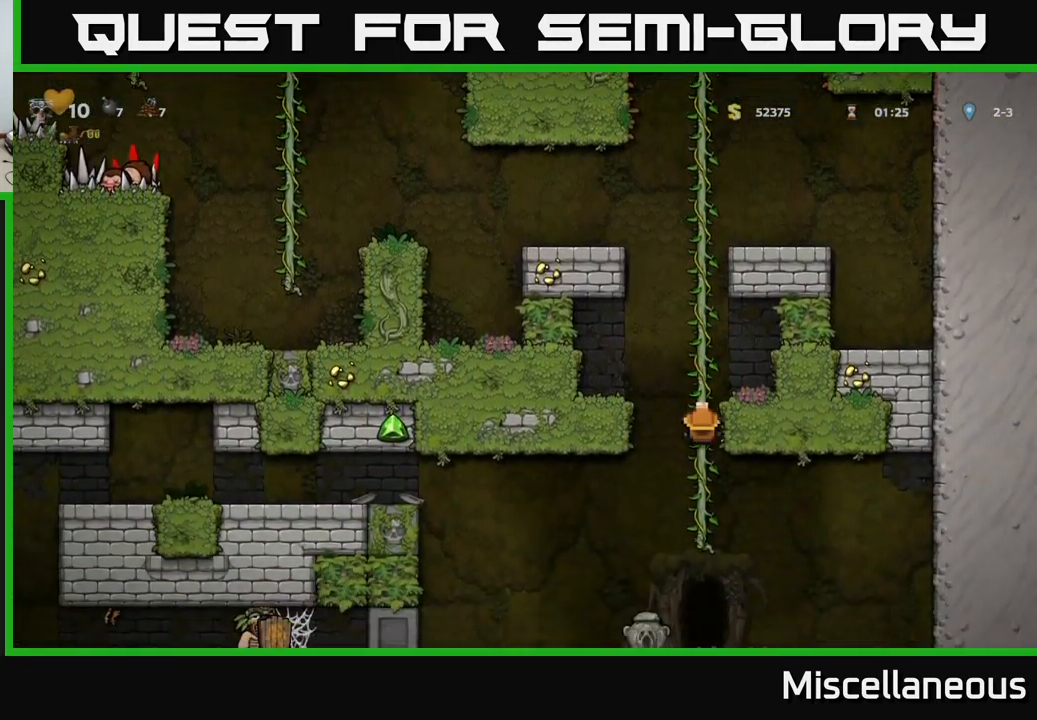
{"buttons": [], "events": [[50, "DPAD_UP", "up"], [83, "DPAD_DOWN", "down"], [133, "A", "down"], [200, "A", "up"], [233, "DPAD_DOWN", "up"]]}
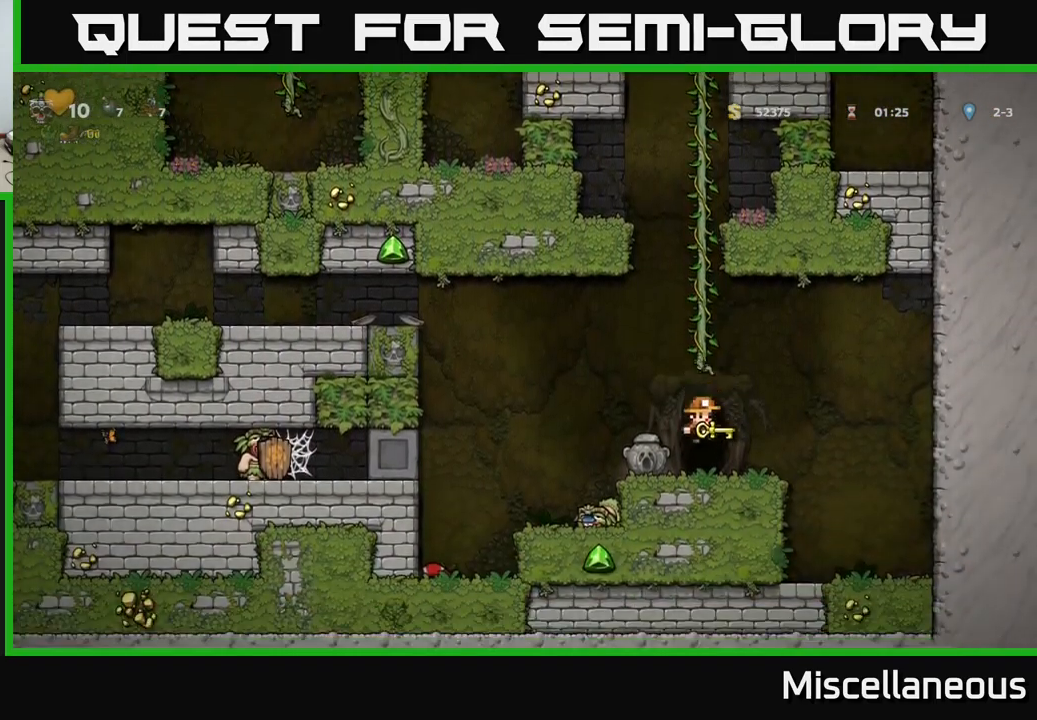
{"buttons": [], "events": [[317, "DPAD_DOWN", "down"], [383, "X", "down"], [483, "DPAD_DOWN", "up"], [483, "X", "up"]]}
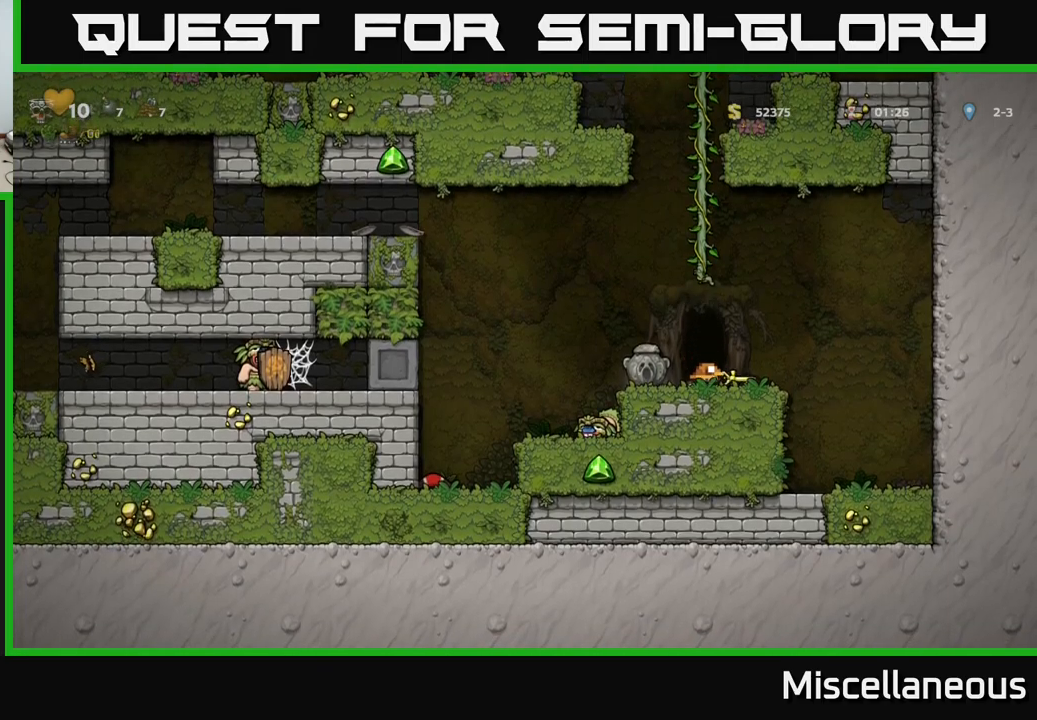
{"buttons": ["A"], "events": [[217, "DPAD_LEFT", "down"], [233, "DPAD_LEFT", "up"], [467, "A", "down"]]}
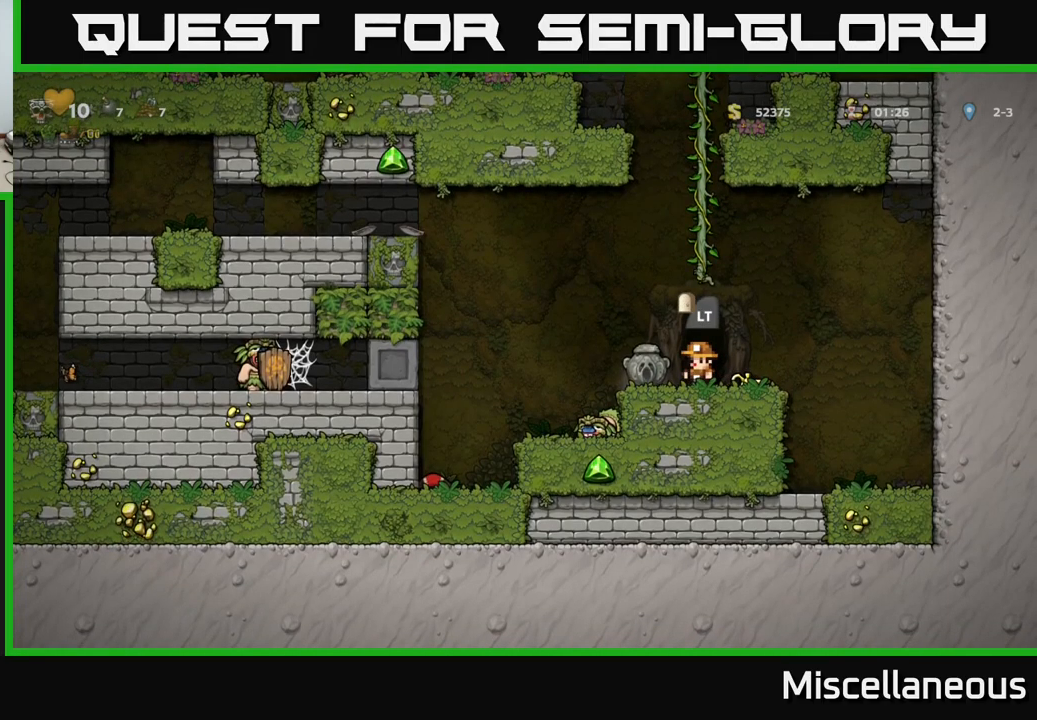
{"buttons": [], "events": [[150, "X", "down"], [167, "A", "up"], [233, "X", "up"]]}
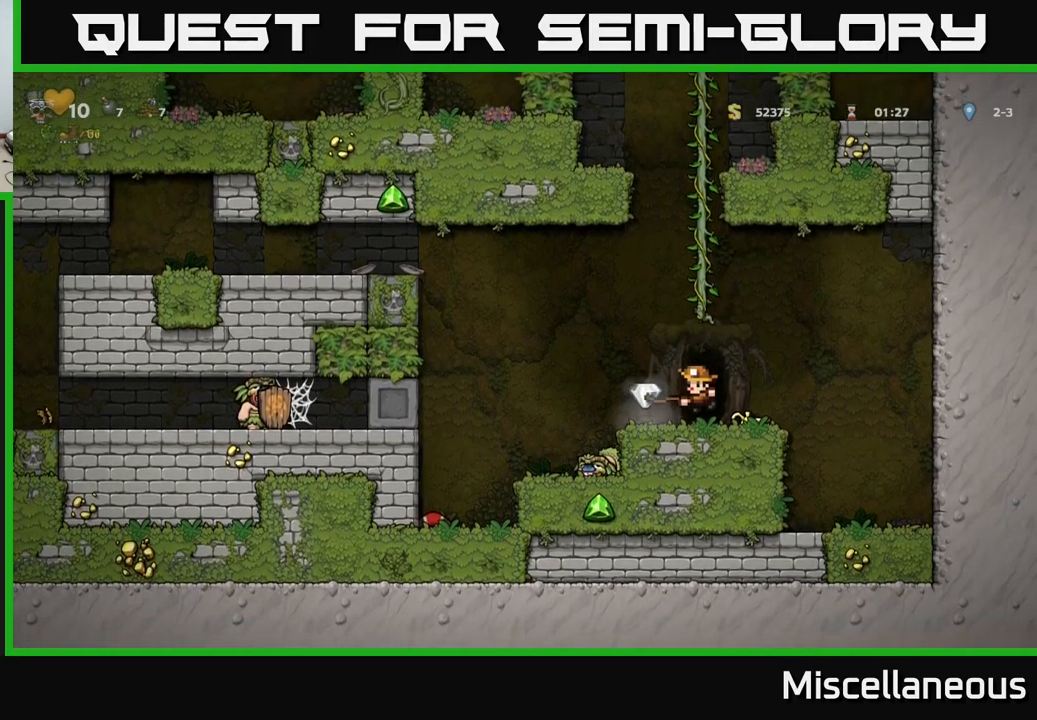
{"buttons": ["DPAD_LEFT"], "events": [[200, "DPAD_RIGHT", "down"], [300, "DPAD_DOWN", "down"], [350, "DPAD_RIGHT", "up"], [400, "X", "down"], [467, "DPAD_DOWN", "up"], [467, "DPAD_LEFT", "down"], [467, "X", "up"]]}
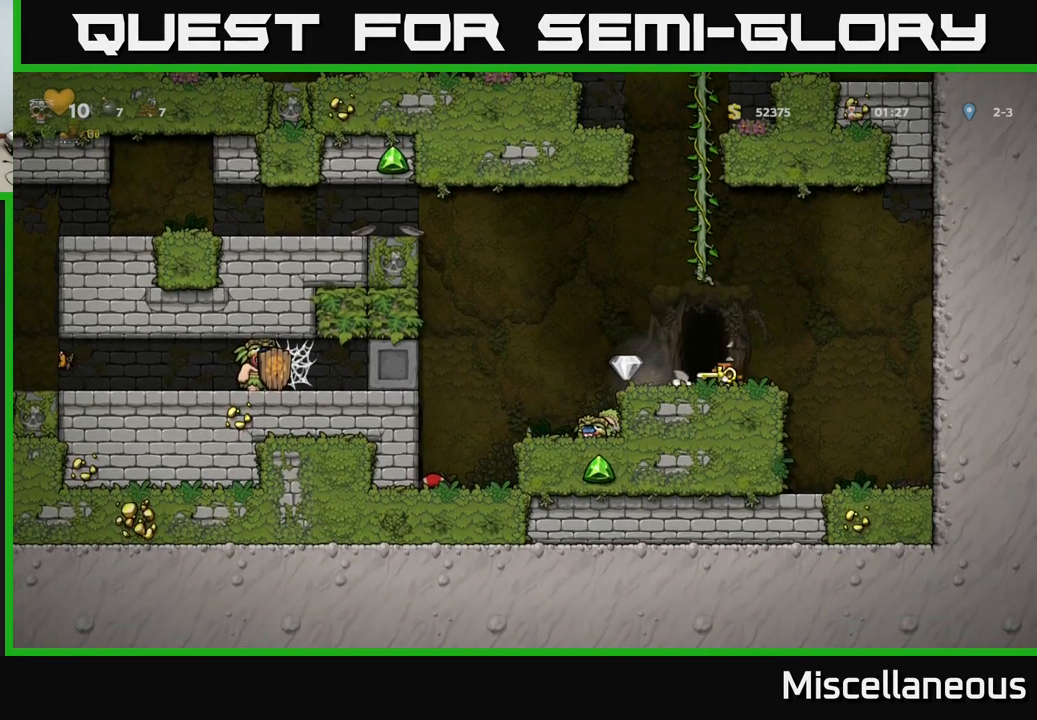
{"buttons": [], "events": [[217, "DPAD_LEFT", "up"], [250, "DPAD_RIGHT", "down"], [450, "DPAD_RIGHT", "up"]]}
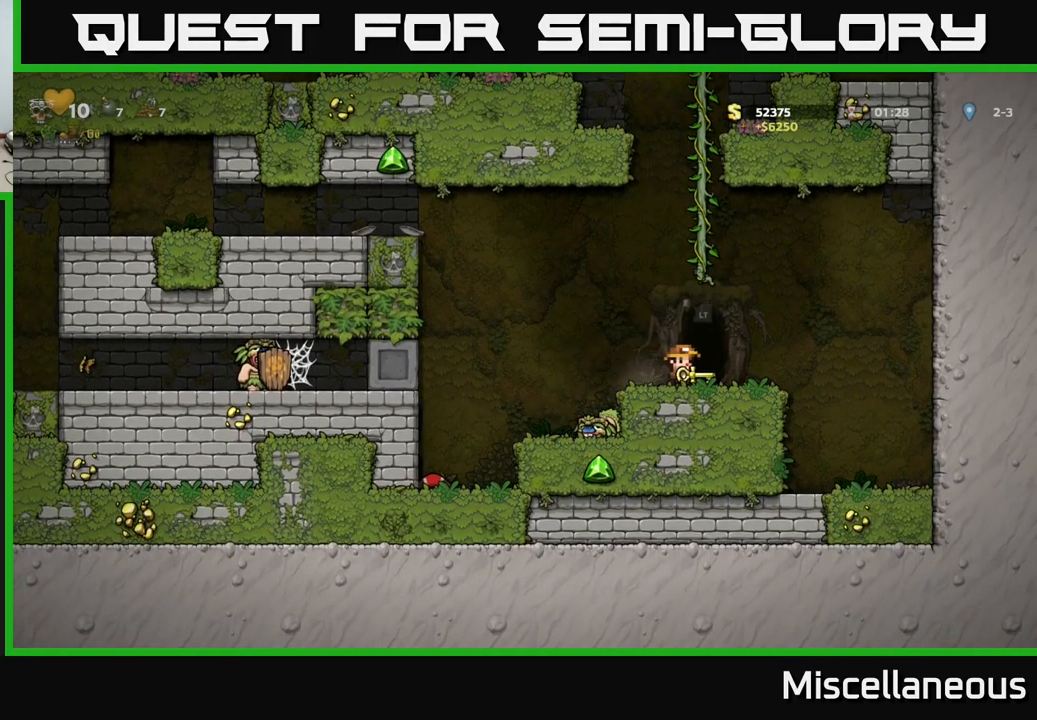
{"buttons": [], "events": [[17, "L2", "down"], [117, "L2", "up"]]}
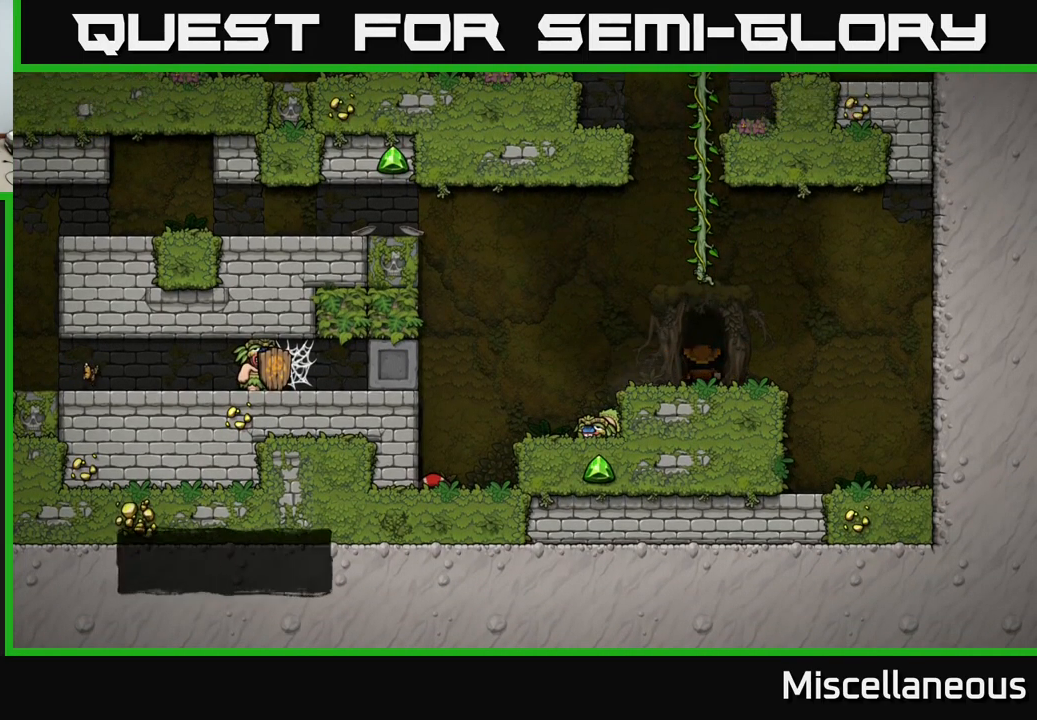
{"buttons": [], "events": []}
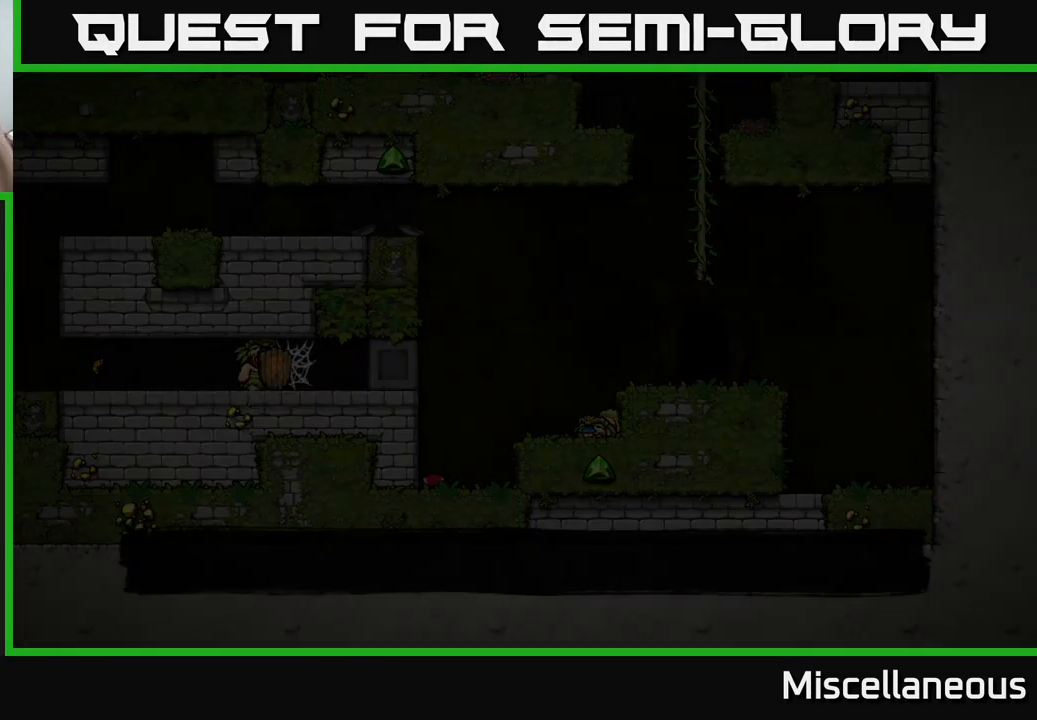
{"buttons": [], "events": []}
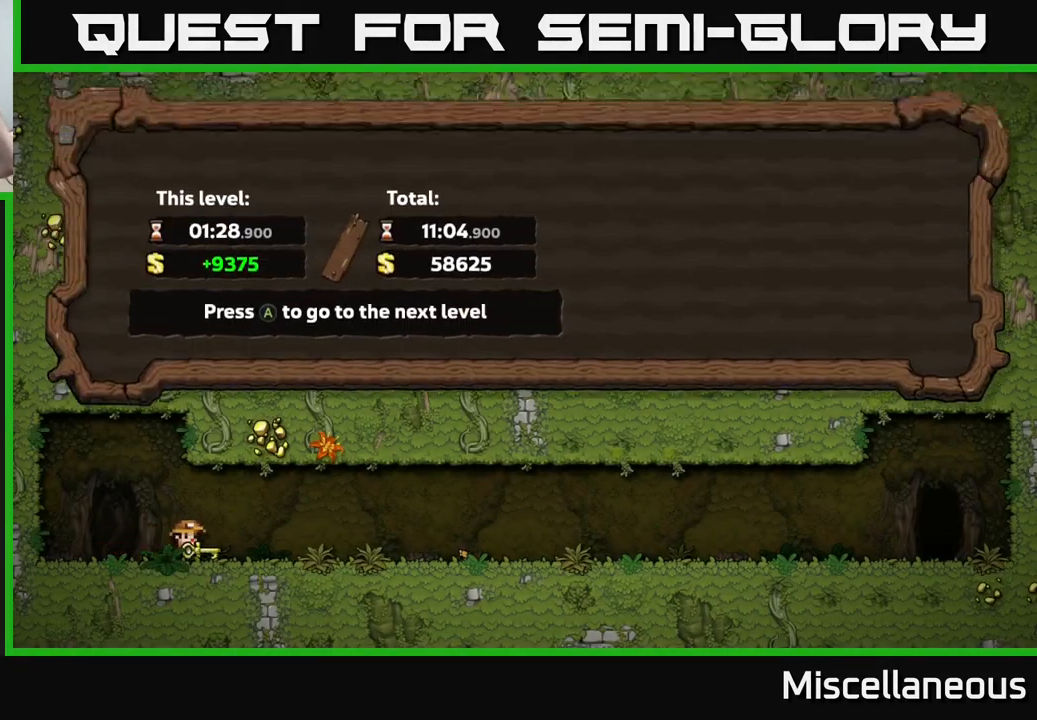
{"buttons": ["A"], "events": [[400, "A", "down"]]}
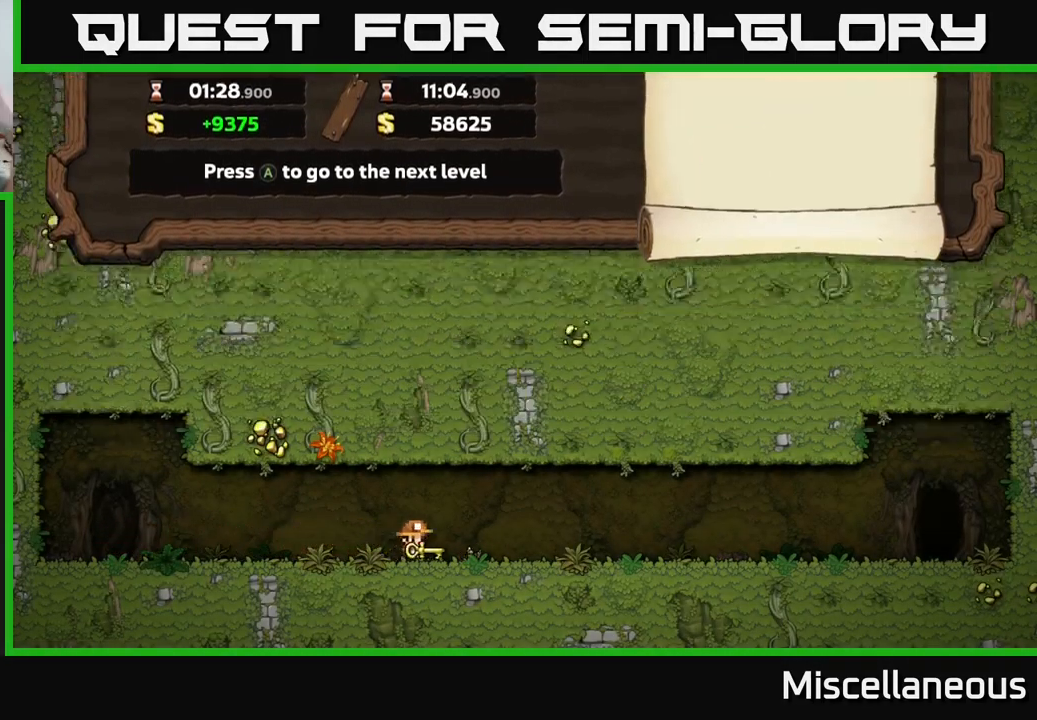
{"buttons": [], "events": [[33, "A", "up"]]}
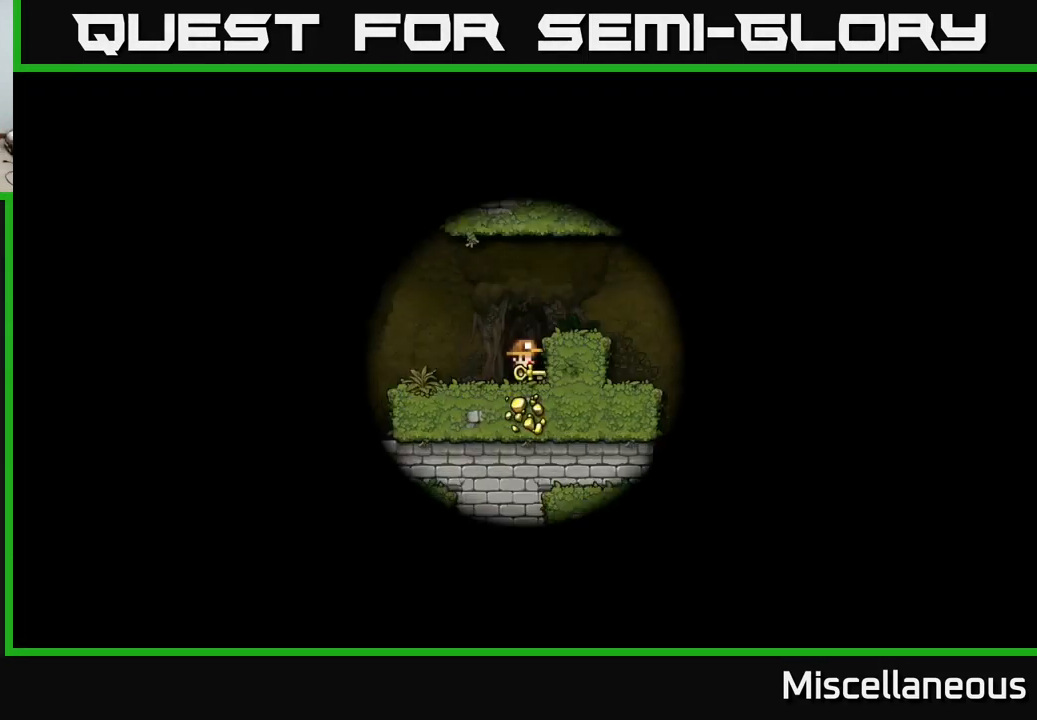
{"buttons": [], "events": []}
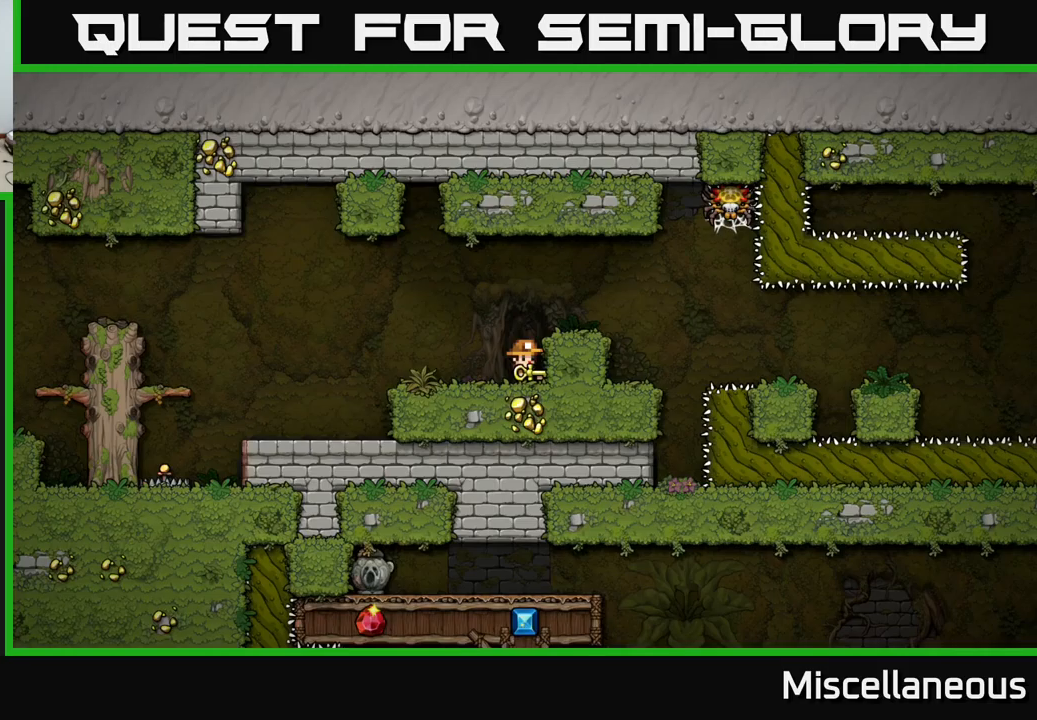
{"buttons": [], "events": []}
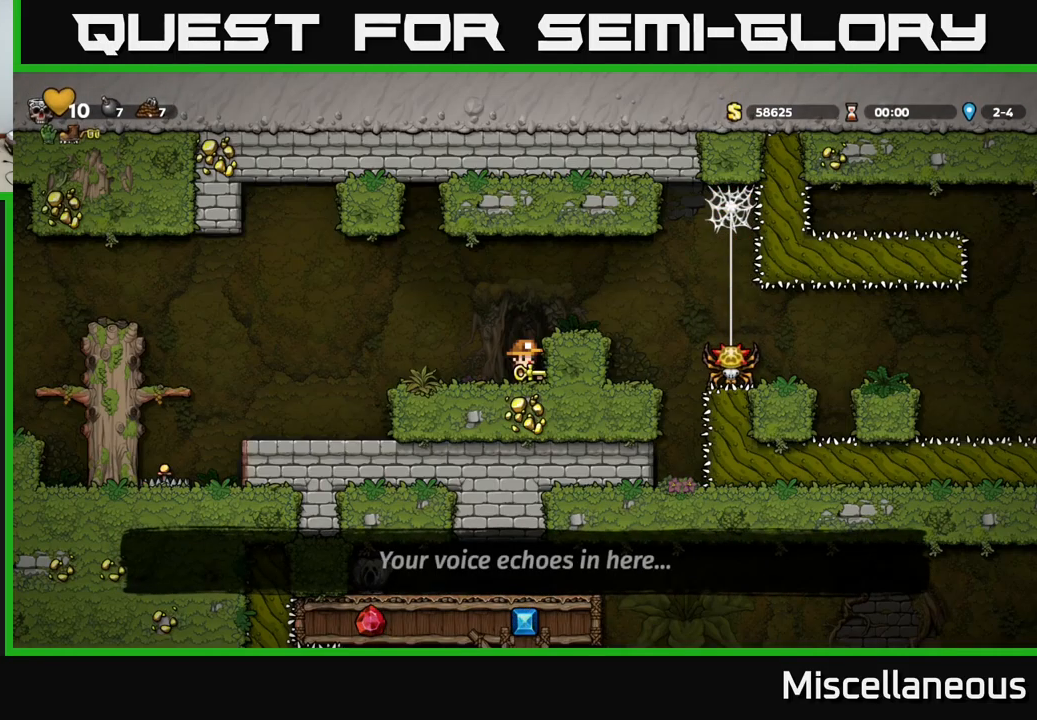
{"buttons": [], "events": []}
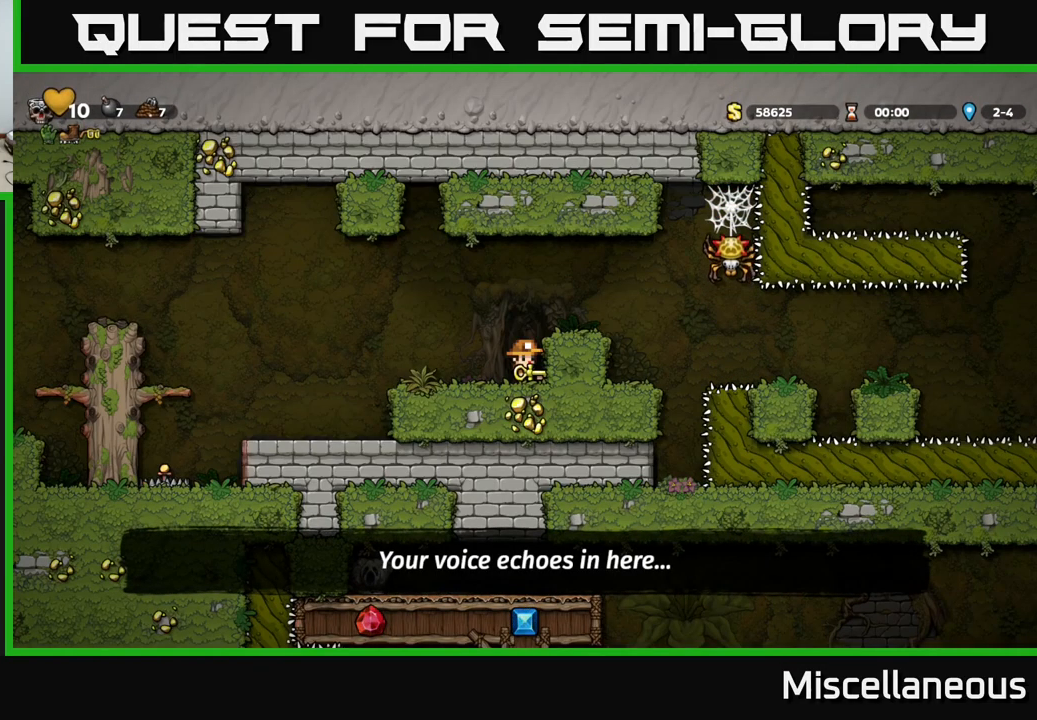
{"buttons": [], "events": [[84, "A", "down"], [150, "DPAD_RIGHT", "down"], [267, "DPAD_RIGHT", "up"], [284, "A", "up"]]}
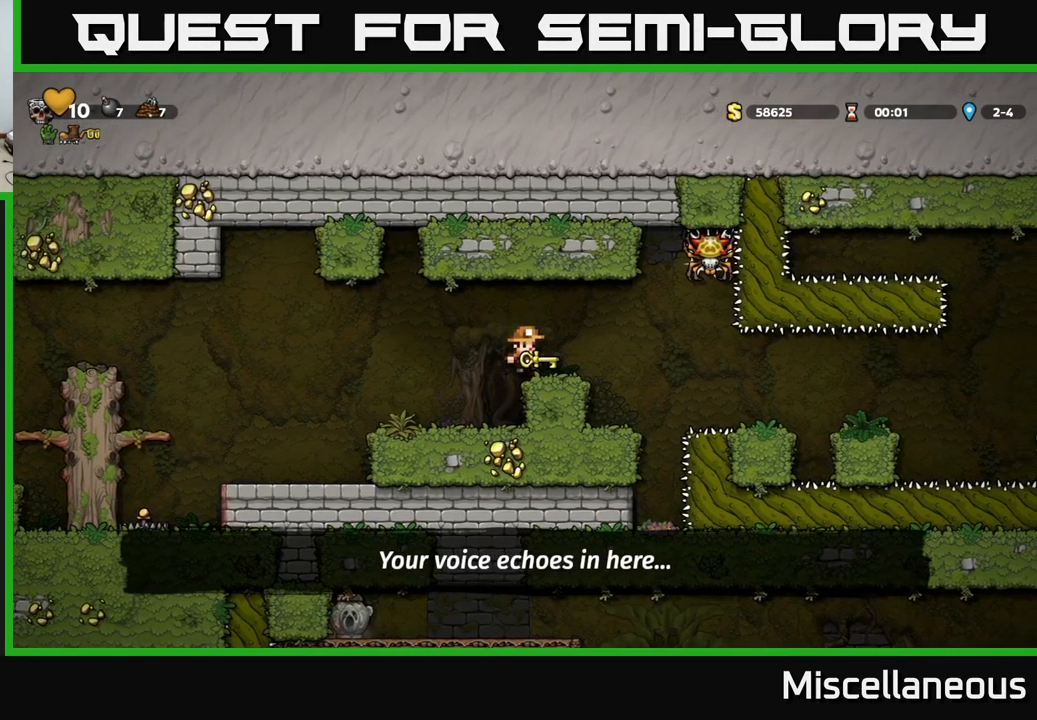
{"buttons": [], "events": [[167, "DPAD_LEFT", "down"], [367, "DPAD_LEFT", "up"]]}
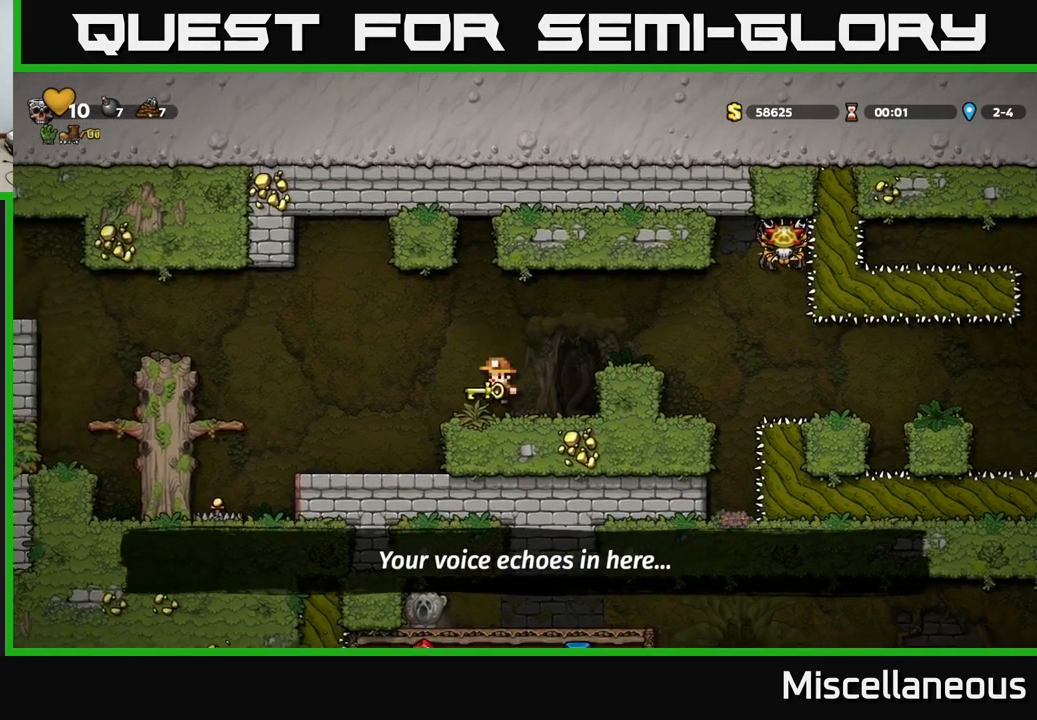
{"buttons": [], "events": [[84, "DPAD_LEFT", "down"], [284, "DPAD_LEFT", "up"]]}
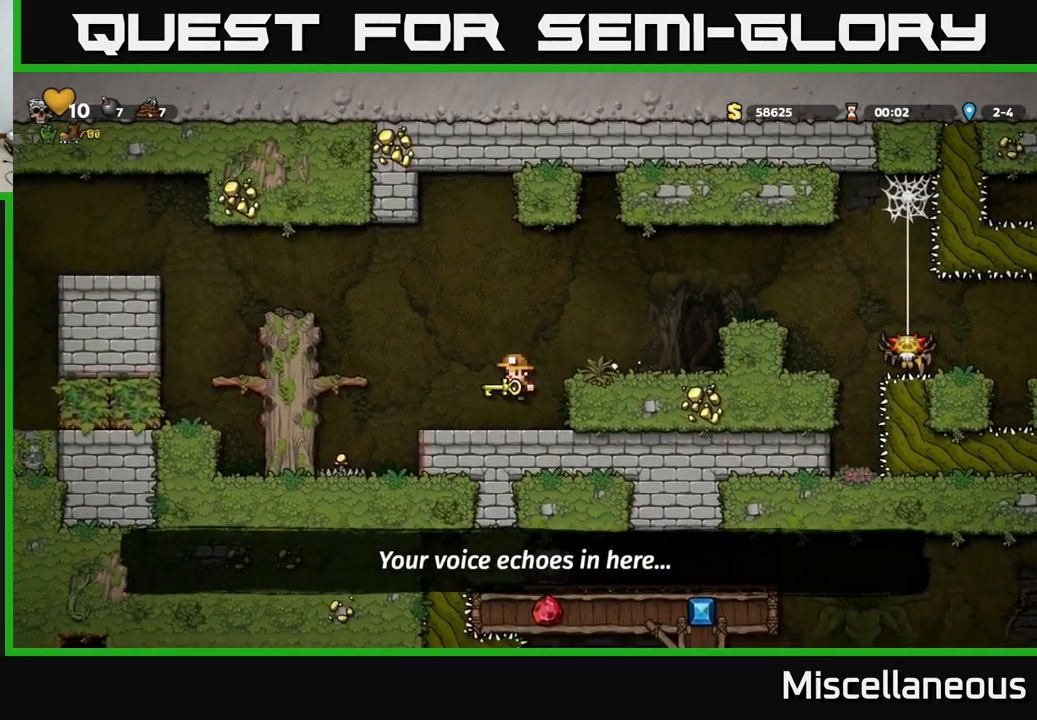
{"buttons": ["A", "DPAD_LEFT"], "events": [[184, "DPAD_LEFT", "down"], [267, "A", "down"]]}
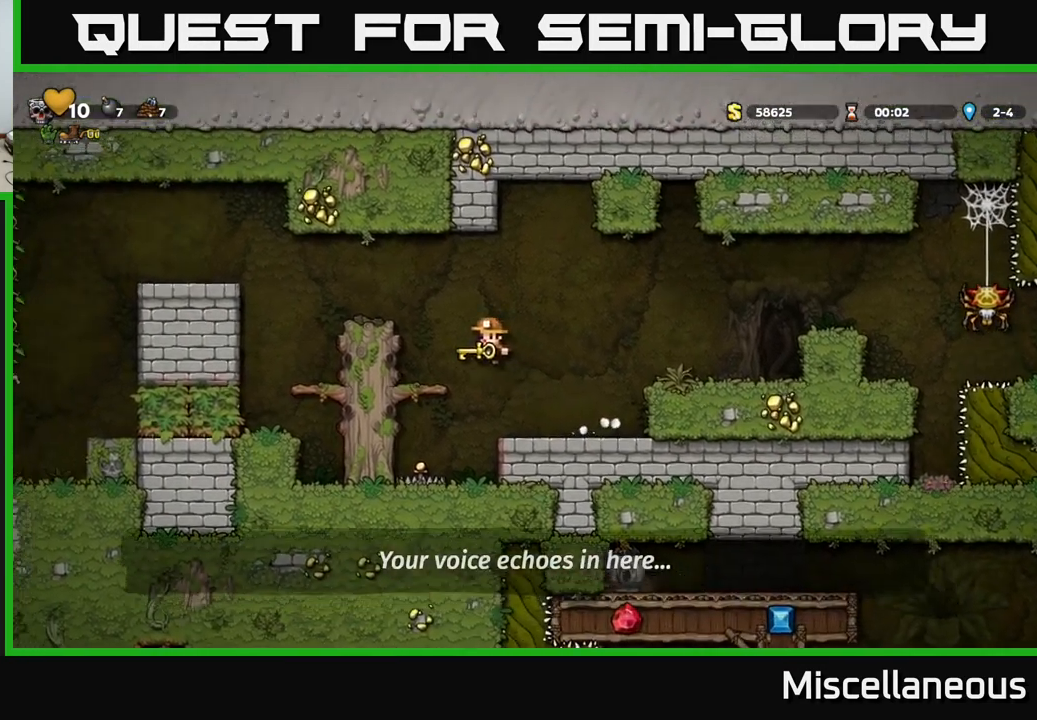
{"buttons": [], "events": [[50, "A", "up"], [200, "DPAD_LEFT", "up"], [300, "A", "down"], [334, "DPAD_LEFT", "down"], [467, "A", "up"], [484, "DPAD_LEFT", "up"]]}
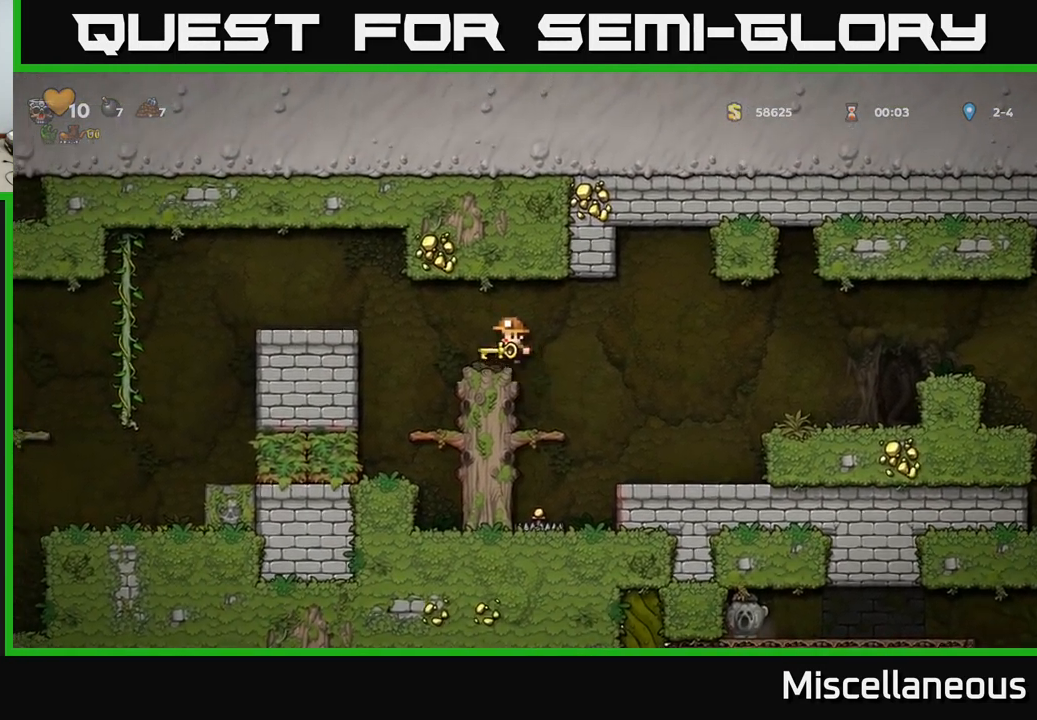
{"buttons": ["DPAD_LEFT"], "events": [[234, "DPAD_LEFT", "down"], [317, "A", "down"], [484, "A", "up"]]}